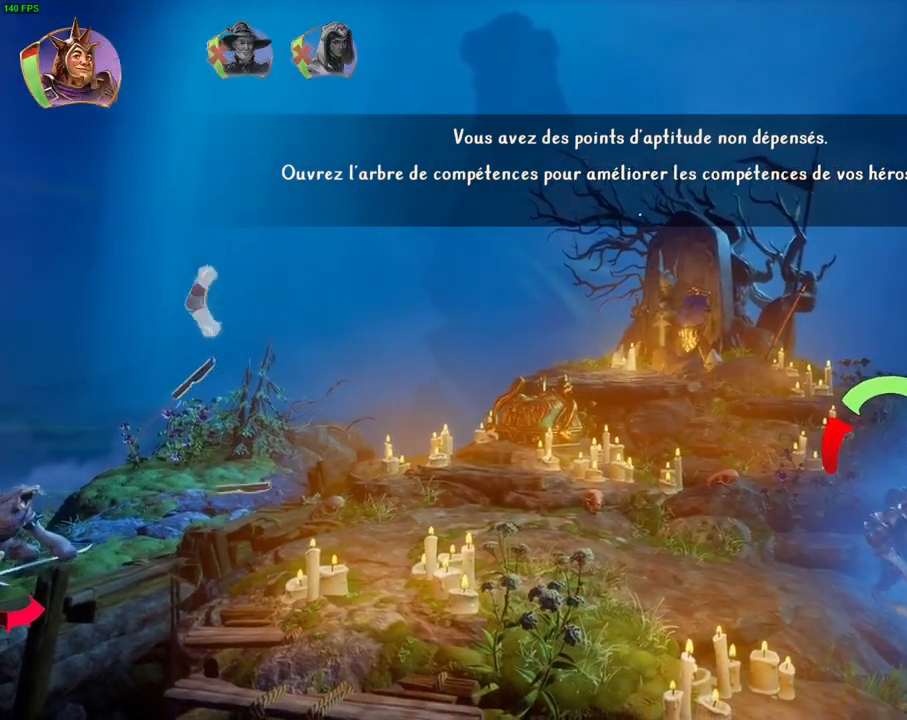
Gameplay with a controller (PlayStation layout); each line is a JSON object with the inputs held at the frame after it (dt_ms = milliseconds from this image to that frame). "events" lists button and stick changes between this image and that frame as [ms after this image, input, new state], when the widget could be followed in between. Not read: DPAD_DOWN DPAD_LEFT DPAD_RIGHT L1 TOUCHPAD.
{"dt_ms": 500, "buttons": [], "left_stick": "right", "right_stick": "center", "events": [[17, "TRIANGLE", "up"], [133, "SQUARE", "down"], [200, "SQUARE", "up"], [283, "SQUARE", "down"], [367, "SQUARE", "up"], [433, "SQUARE", "down"], [500, "SQUARE", "up"]]}
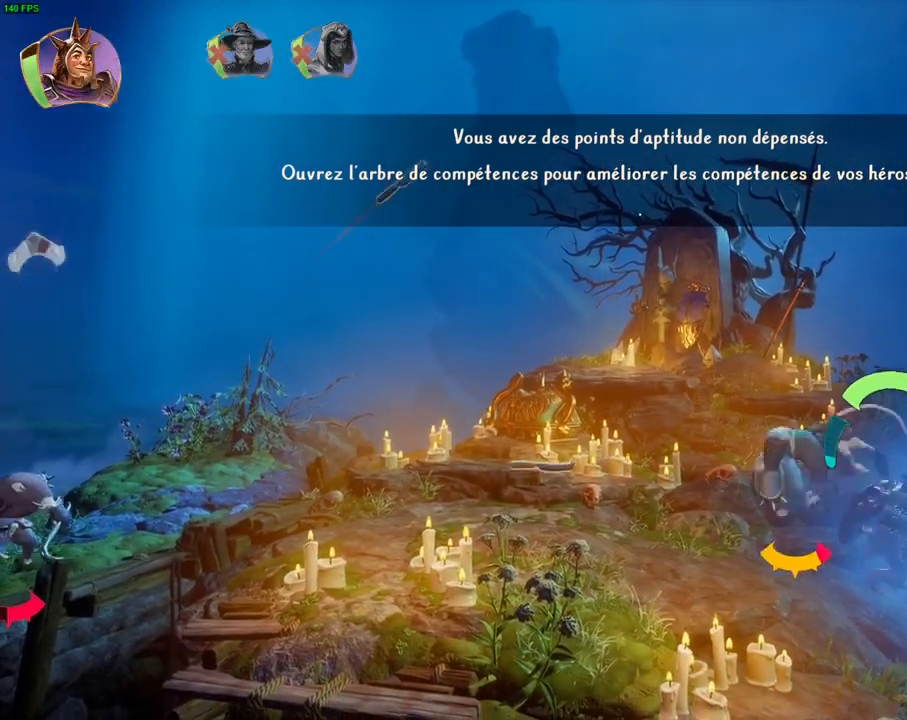
{"dt_ms": 500, "buttons": ["SQUARE"], "left_stick": "left", "right_stick": "center", "events": [[83, "left_stick", "left"], [450, "SQUARE", "down"]]}
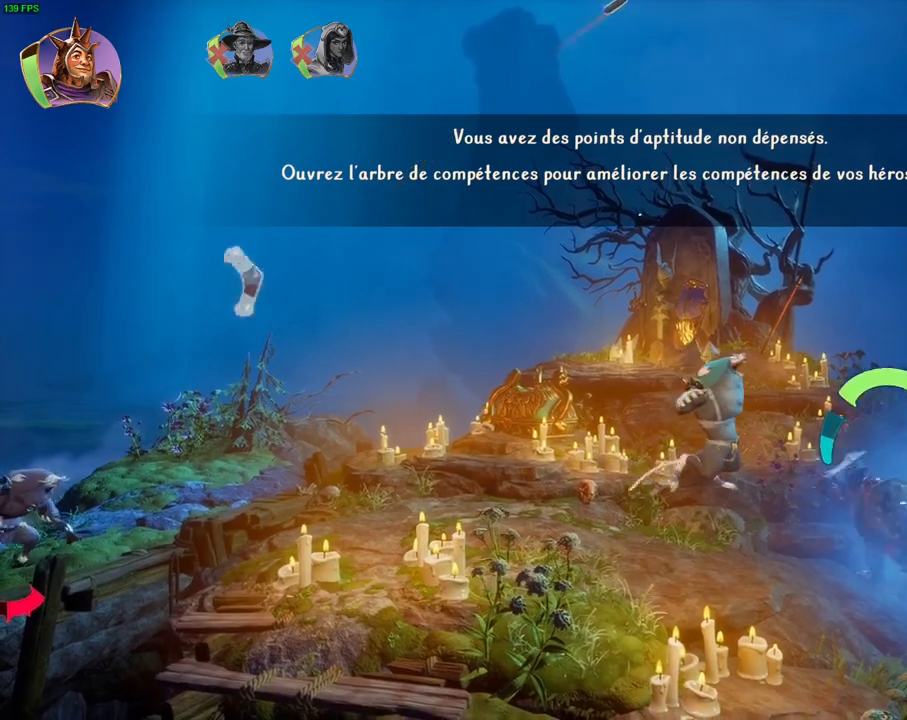
{"dt_ms": 500, "buttons": [], "left_stick": "left", "right_stick": "center", "events": [[50, "SQUARE", "up"], [117, "SQUARE", "down"], [200, "SQUARE", "up"], [300, "SQUARE", "down"], [350, "SQUARE", "up"]]}
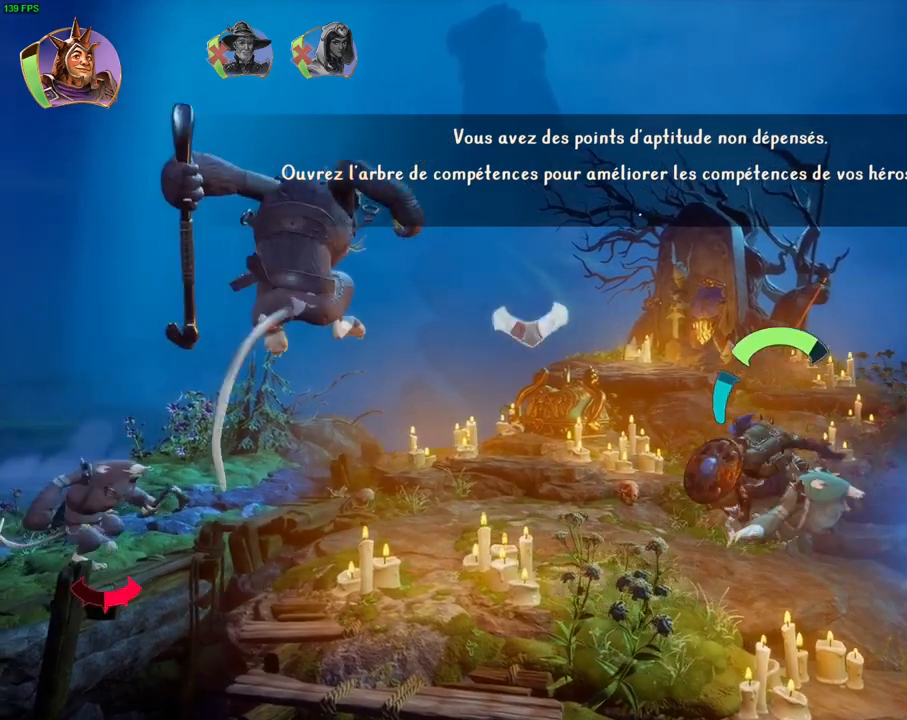
{"dt_ms": 500, "buttons": ["SQUARE"], "left_stick": "left", "right_stick": "center", "events": [[433, "SQUARE", "down"]]}
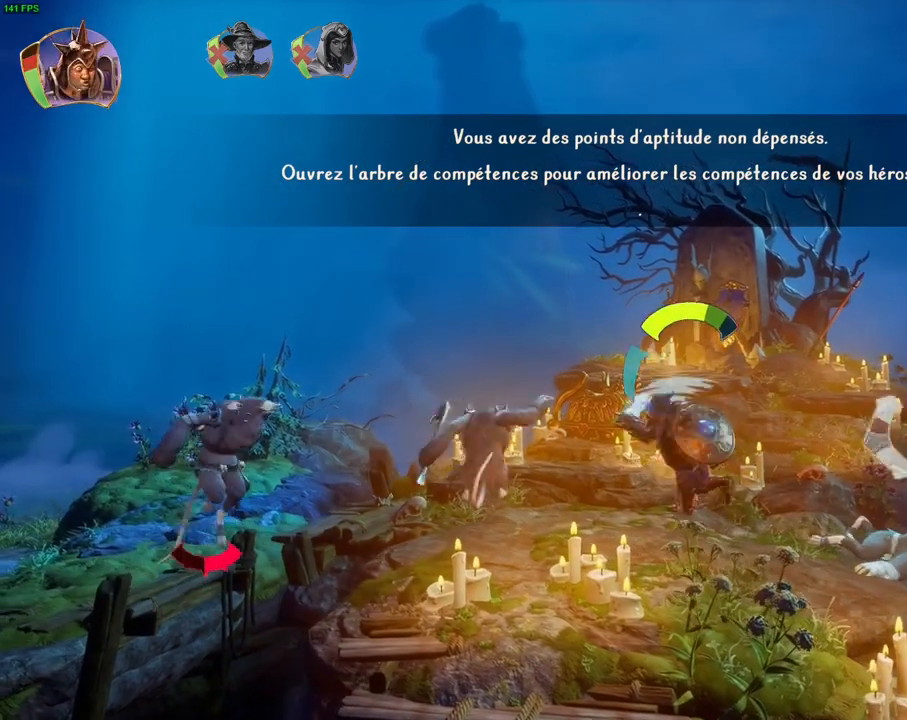
{"dt_ms": 500, "buttons": [], "left_stick": "left", "right_stick": "center", "events": [[33, "SQUARE", "up"], [100, "SQUARE", "down"], [167, "SQUARE", "up"], [233, "SQUARE", "down"], [317, "SQUARE", "up"], [400, "SQUARE", "down"], [450, "SQUARE", "up"]]}
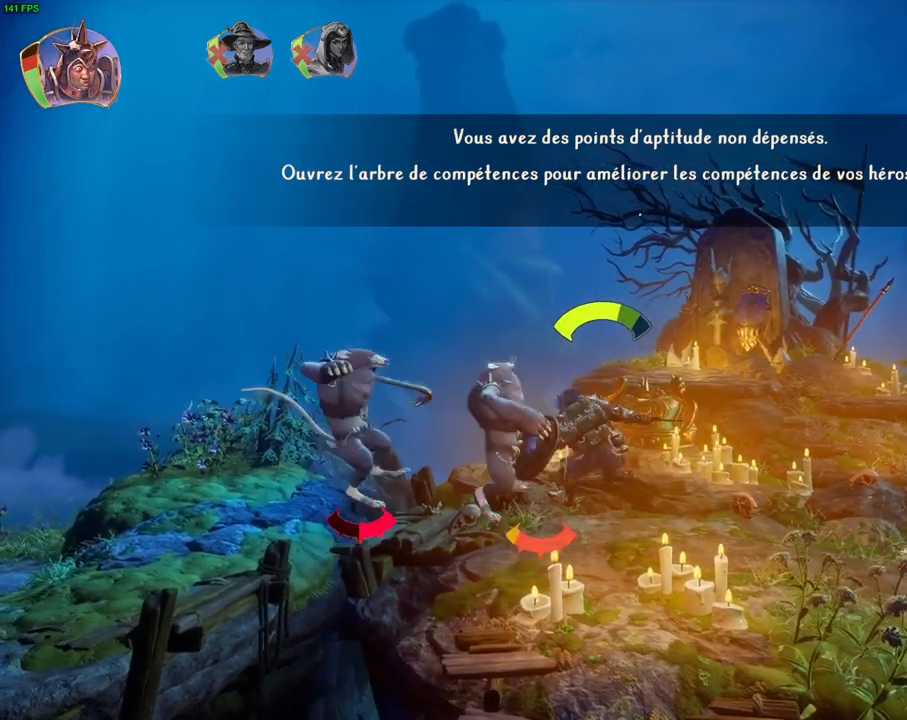
{"dt_ms": 500, "buttons": ["SQUARE"], "left_stick": "left", "right_stick": "center", "events": [[100, "TRIANGLE", "down"], [217, "TRIANGLE", "up"], [317, "SQUARE", "down"], [400, "SQUARE", "up"], [483, "SQUARE", "down"]]}
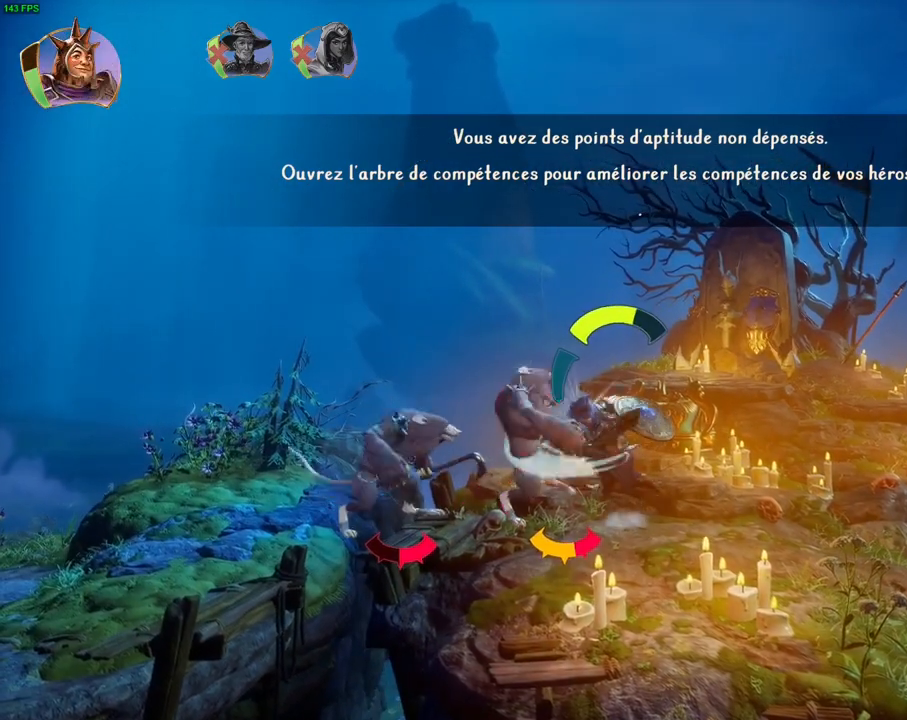
{"dt_ms": 1000, "buttons": [], "left_stick": "right", "right_stick": "center", "events": [[50, "SQUARE", "up"], [117, "SQUARE", "down"], [217, "SQUARE", "up"], [267, "SQUARE", "down"], [350, "SQUARE", "up"], [433, "SQUARE", "down"], [483, "SQUARE", "up"], [533, "left_stick", "right"], [600, "SQUARE", "down"], [633, "SQUARE", "up"], [717, "SQUARE", "down"], [800, "SQUARE", "up"], [867, "SQUARE", "down"], [950, "SQUARE", "up"]]}
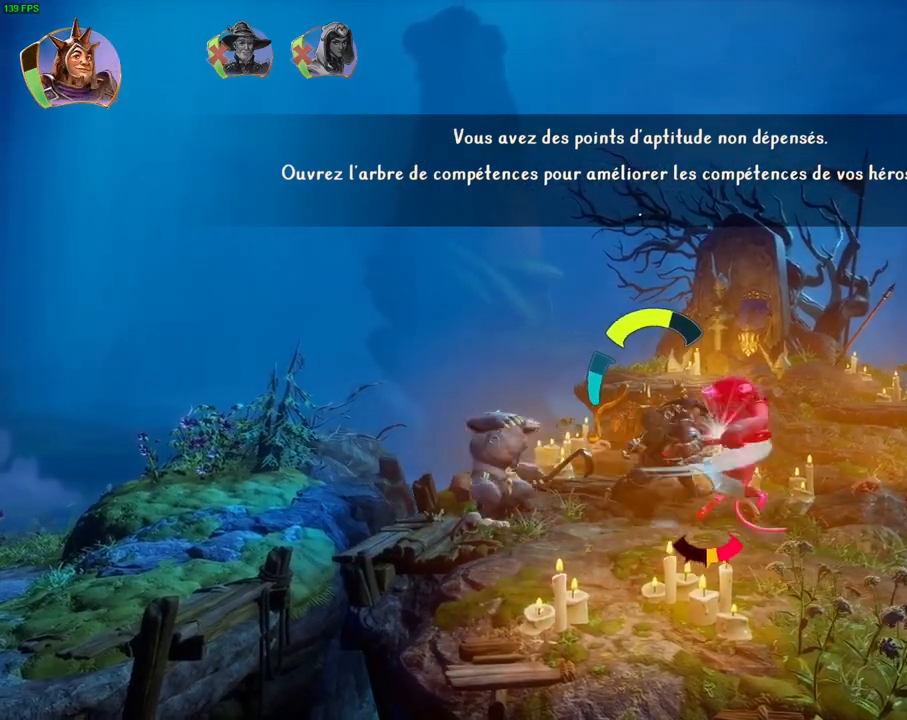
{"dt_ms": 500, "buttons": ["SQUARE"], "left_stick": "right", "right_stick": "center", "events": [[17, "SQUARE", "down"], [100, "SQUARE", "up"], [183, "SQUARE", "down"], [250, "SQUARE", "up"], [333, "SQUARE", "down"], [400, "SQUARE", "up"], [483, "SQUARE", "down"]]}
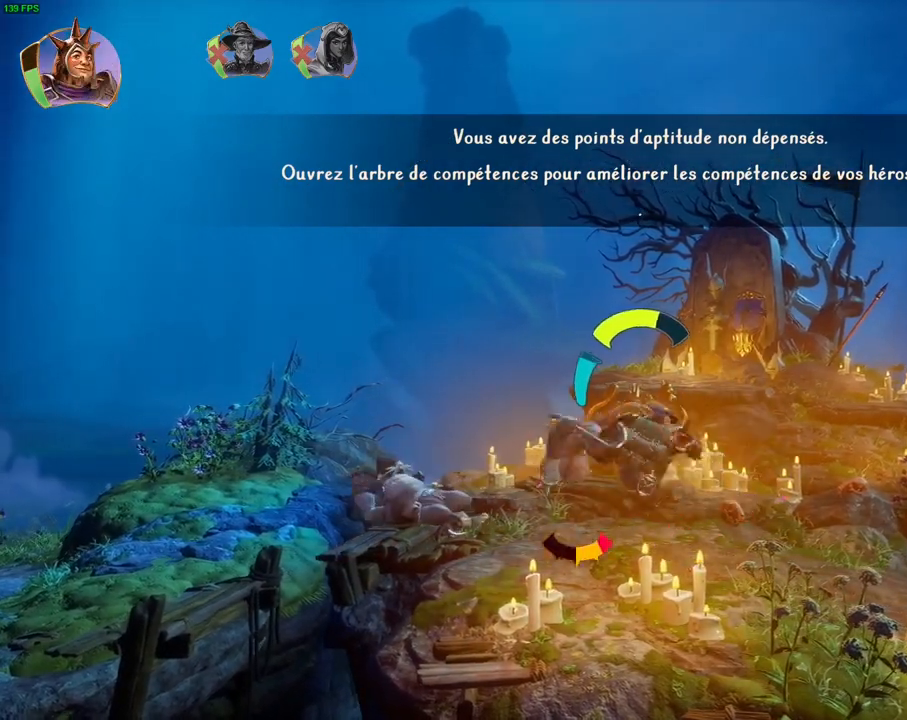
{"dt_ms": 500, "buttons": [], "left_stick": "left", "right_stick": "center", "events": [[50, "SQUARE", "up"], [117, "SQUARE", "down"], [217, "SQUARE", "up"], [217, "left_stick", "left"], [400, "SQUARE", "down"], [483, "SQUARE", "up"]]}
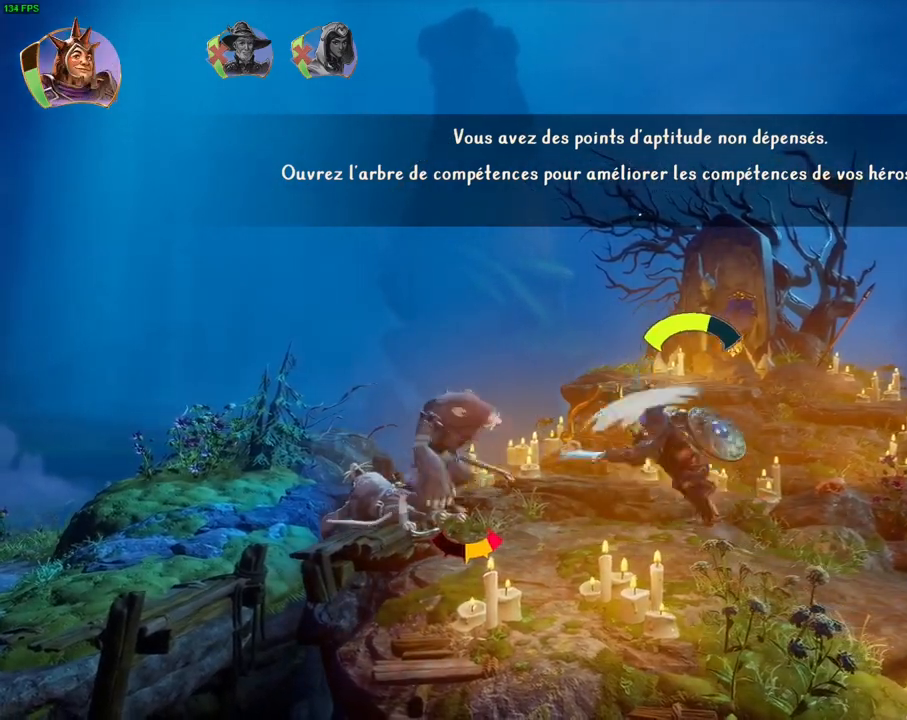
{"dt_ms": 500, "buttons": [], "left_stick": "left", "right_stick": "center", "events": [[100, "SQUARE", "down"], [150, "SQUARE", "up"], [233, "SQUARE", "down"], [300, "SQUARE", "up"], [383, "SQUARE", "down"], [467, "SQUARE", "up"]]}
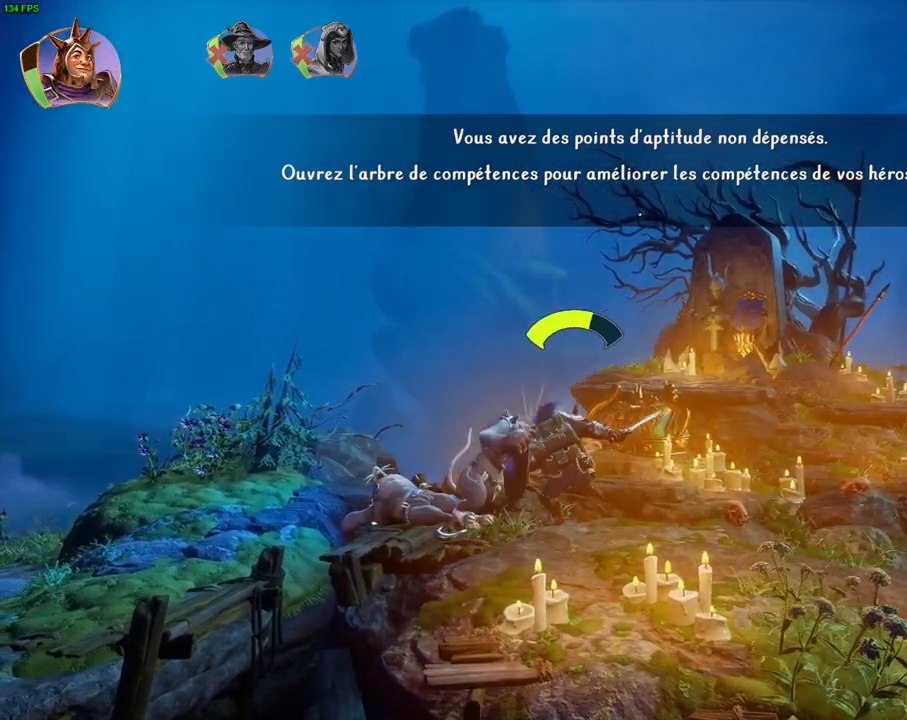
{"dt_ms": 500, "buttons": [], "left_stick": "right", "right_stick": "center", "events": [[33, "SQUARE", "down"], [100, "left_stick", "center"], [117, "SQUARE", "up"], [183, "SQUARE", "down"], [217, "left_stick", "right"], [250, "SQUARE", "up"]]}
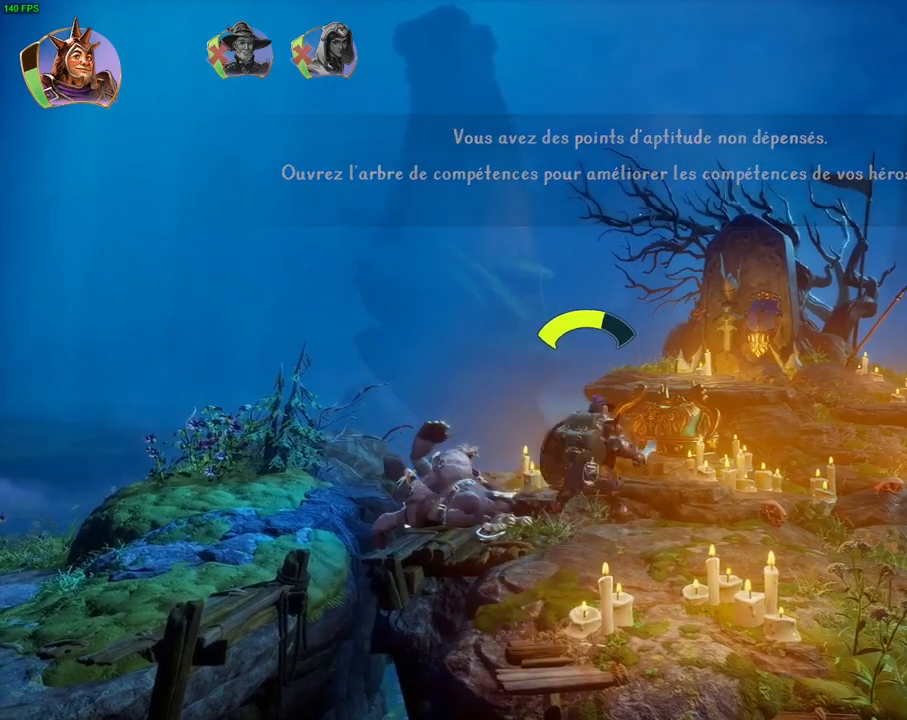
{"dt_ms": 500, "buttons": [], "left_stick": "right", "right_stick": "center", "events": []}
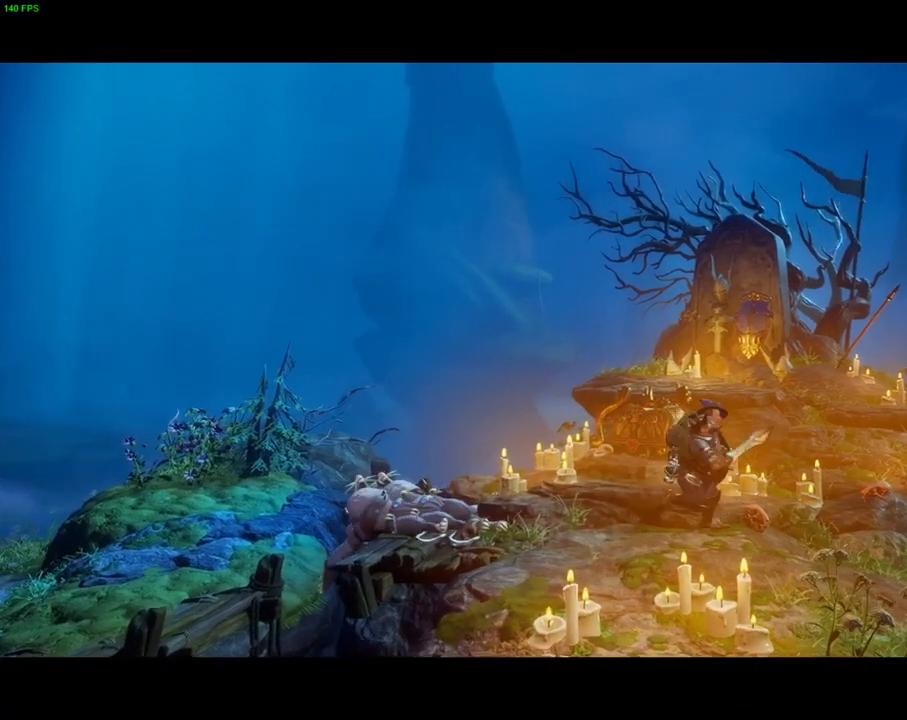
{"dt_ms": 500, "buttons": [], "left_stick": "center", "right_stick": "center", "events": [[167, "left_stick", "center"]]}
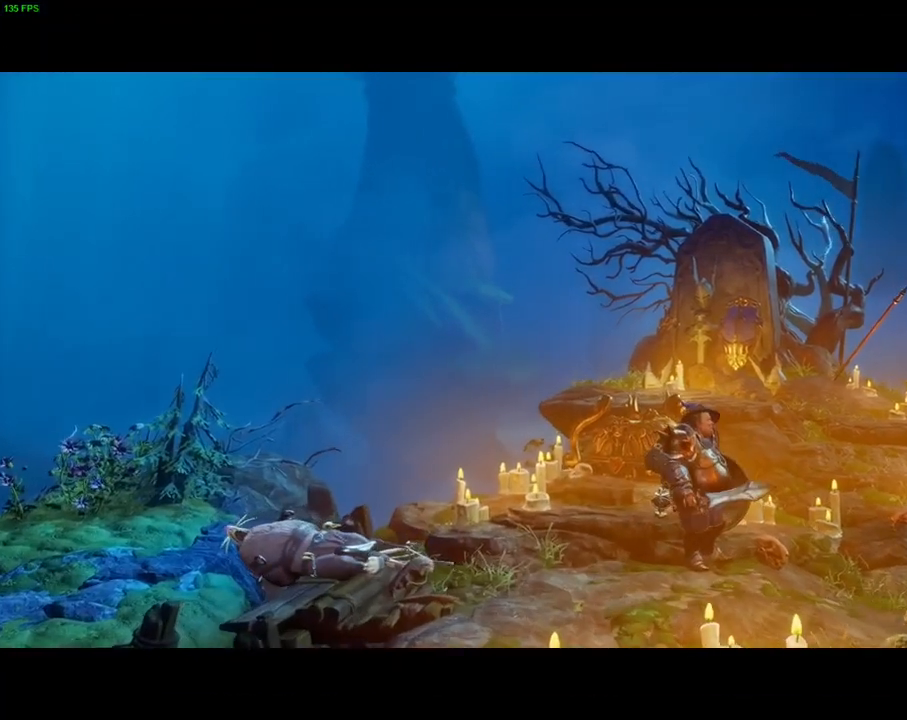
{"dt_ms": 500, "buttons": ["CROSS"], "left_stick": "center", "right_stick": "center", "events": [[167, "CROSS", "down"]]}
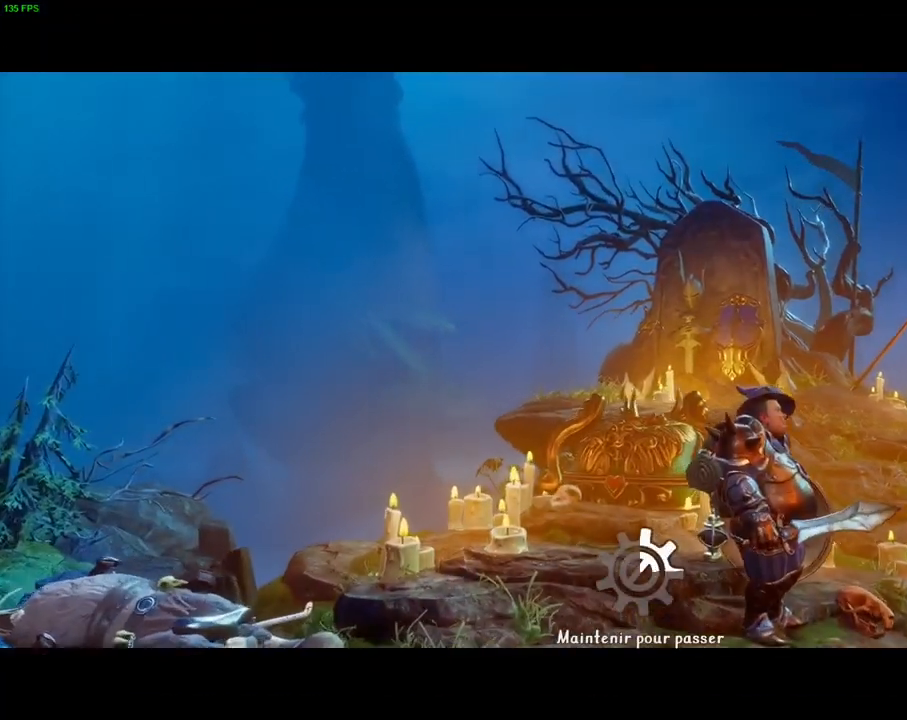
{"dt_ms": 500, "buttons": ["CROSS"], "left_stick": "center", "right_stick": "center", "events": []}
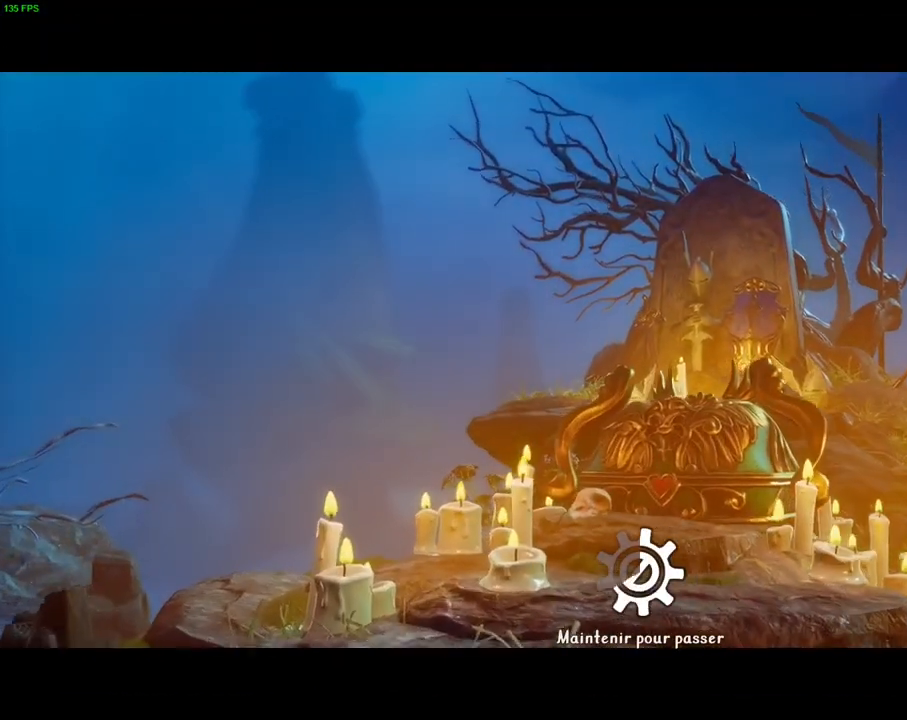
{"dt_ms": 500, "buttons": ["CROSS"], "left_stick": "center", "right_stick": "center", "events": []}
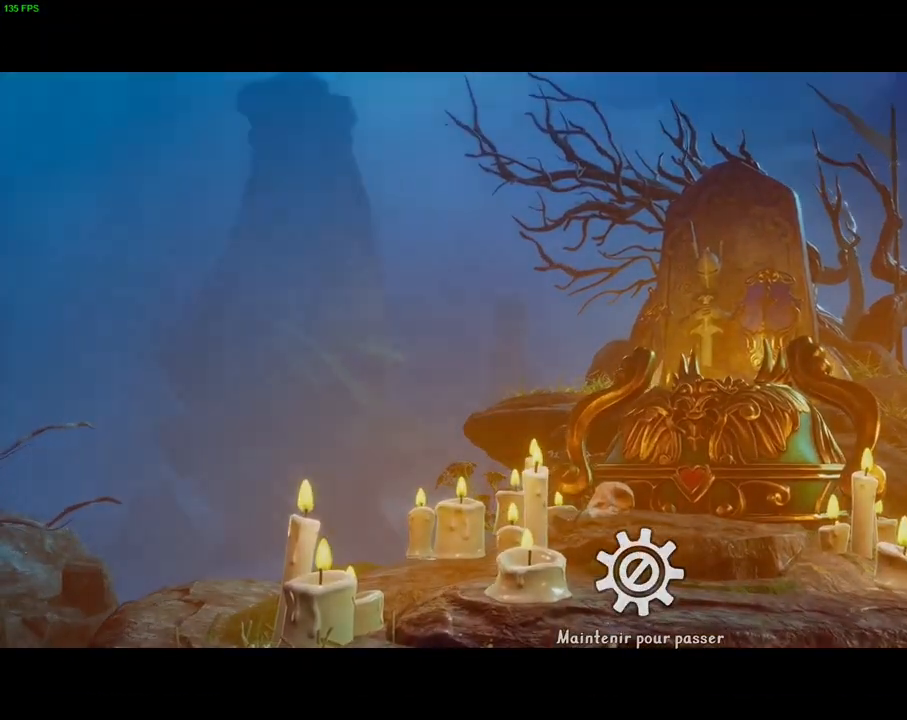
{"dt_ms": 500, "buttons": ["CROSS"], "left_stick": "center", "right_stick": "center", "events": []}
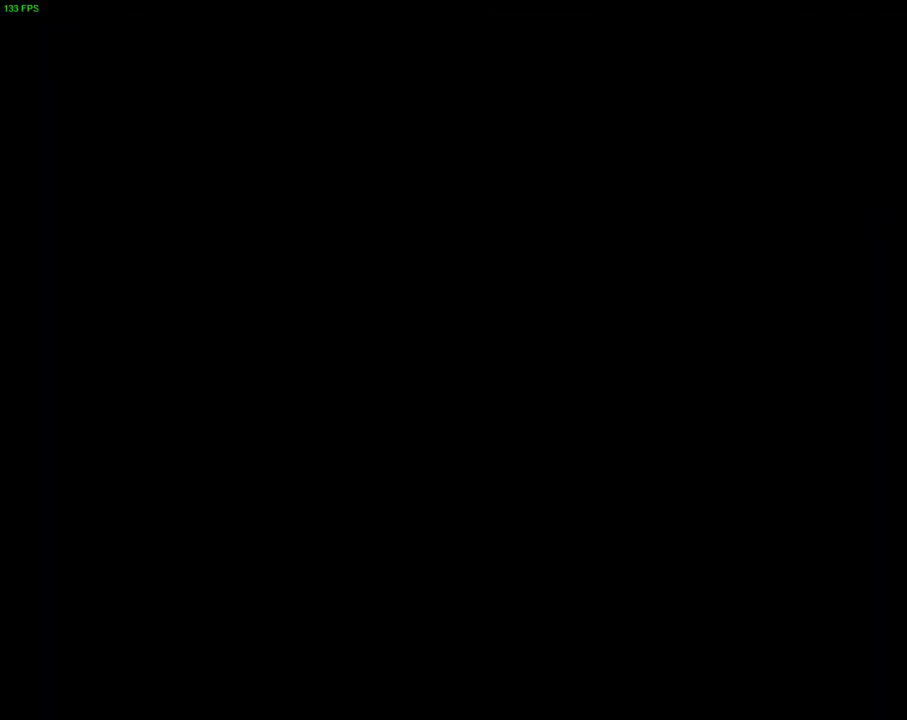
{"dt_ms": 500, "buttons": ["TRIANGLE"], "left_stick": "right", "right_stick": "center", "events": [[67, "left_stick", "right"], [183, "CROSS", "up"], [483, "TRIANGLE", "down"]]}
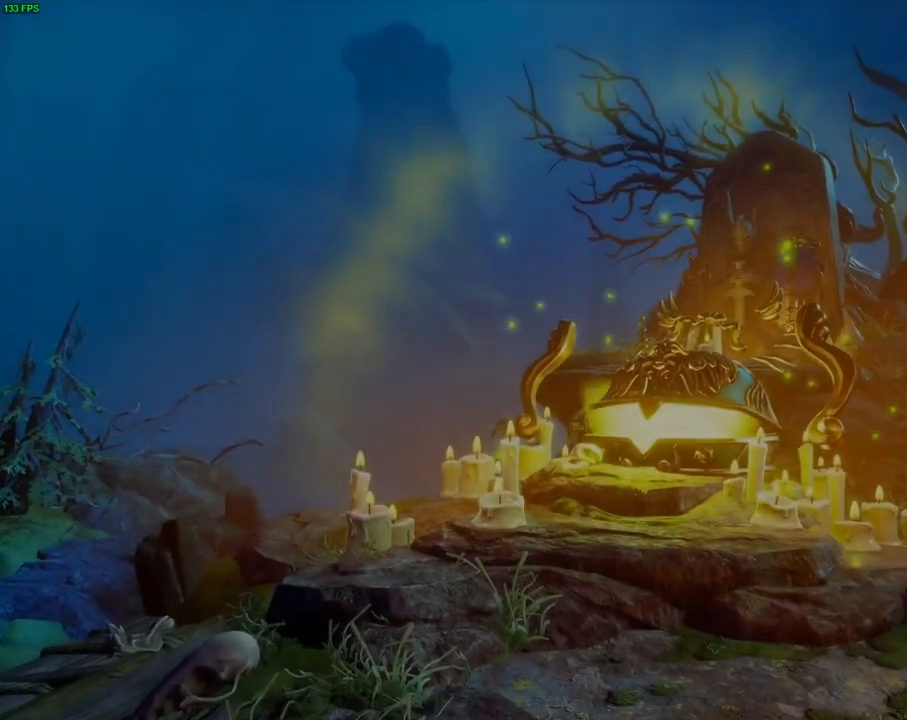
{"dt_ms": 500, "buttons": ["CROSS"], "left_stick": "right", "right_stick": "center", "events": [[117, "TRIANGLE", "up"], [433, "CROSS", "down"]]}
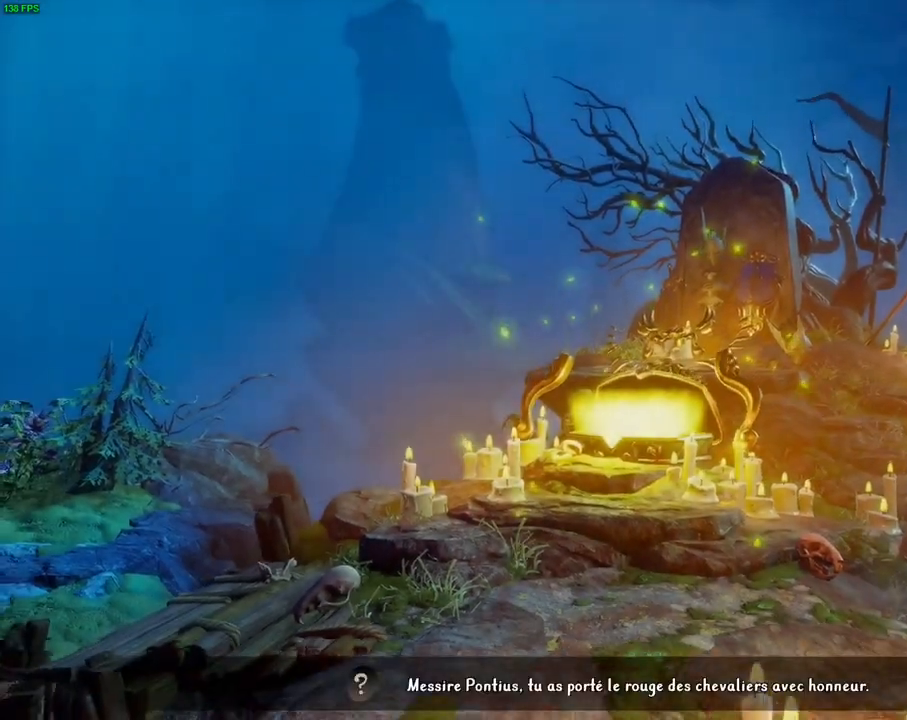
{"dt_ms": 500, "buttons": [], "left_stick": "right", "right_stick": "center", "events": [[350, "CROSS", "up"]]}
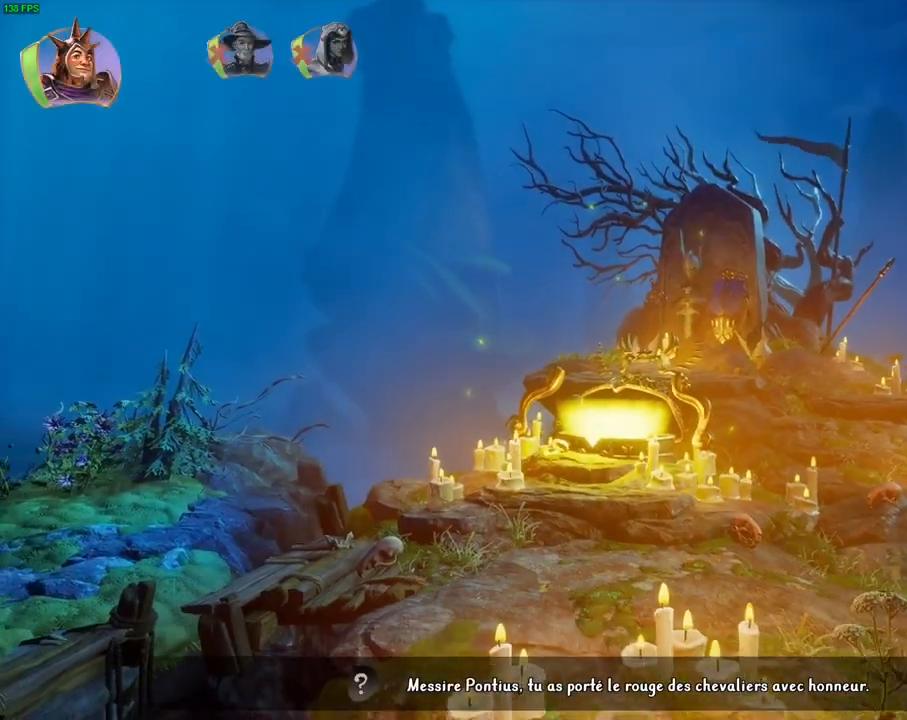
{"dt_ms": 500, "buttons": [], "left_stick": "right", "right_stick": "center", "events": []}
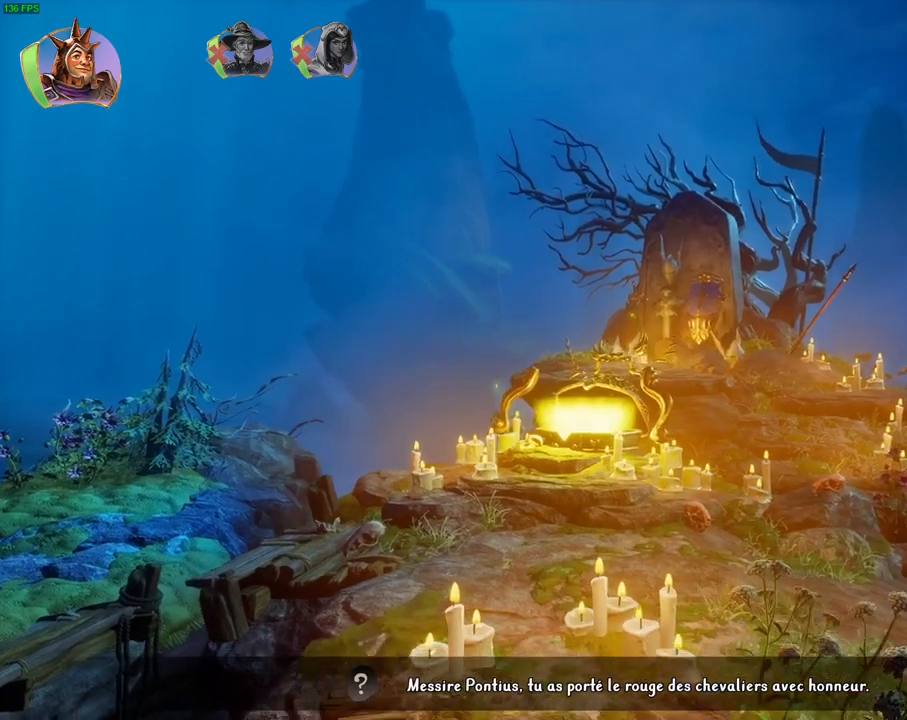
{"dt_ms": 1000, "buttons": [], "left_stick": "right", "right_stick": "center", "events": [[367, "left_stick", "center"], [467, "left_stick", "left"], [567, "CROSS", "down"], [567, "left_stick", "right"], [733, "CROSS", "up"]]}
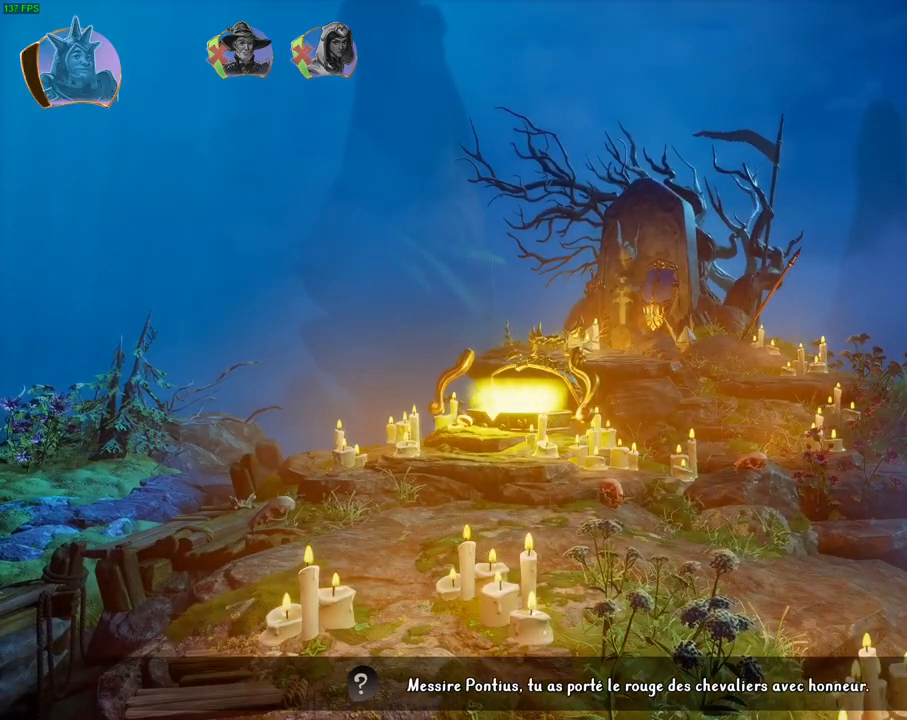
{"dt_ms": 500, "buttons": [], "left_stick": "right", "right_stick": "center", "events": []}
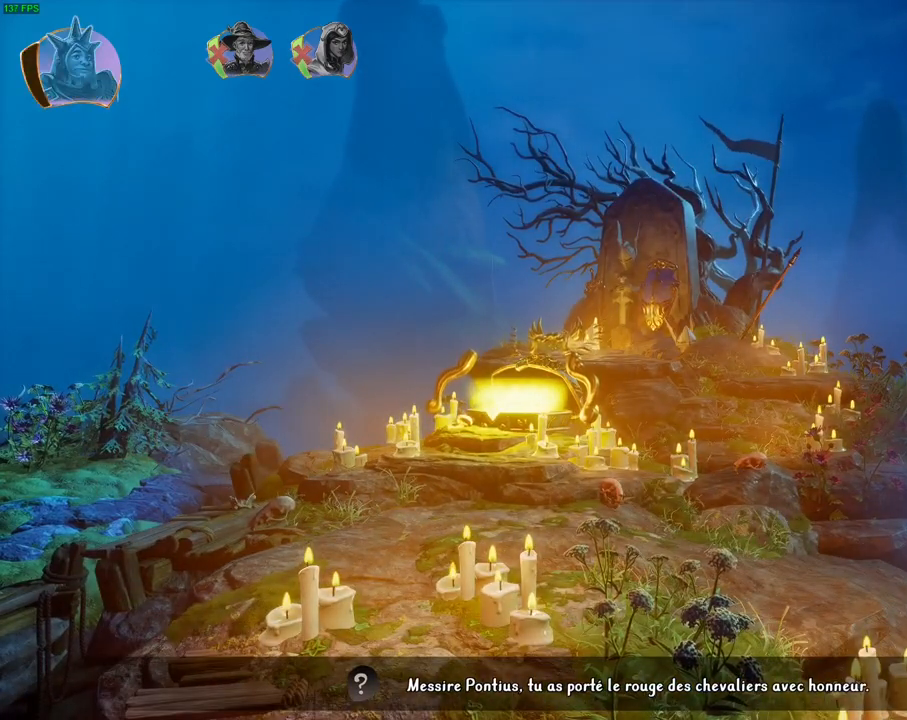
{"dt_ms": 500, "buttons": [], "left_stick": "right", "right_stick": "center", "events": []}
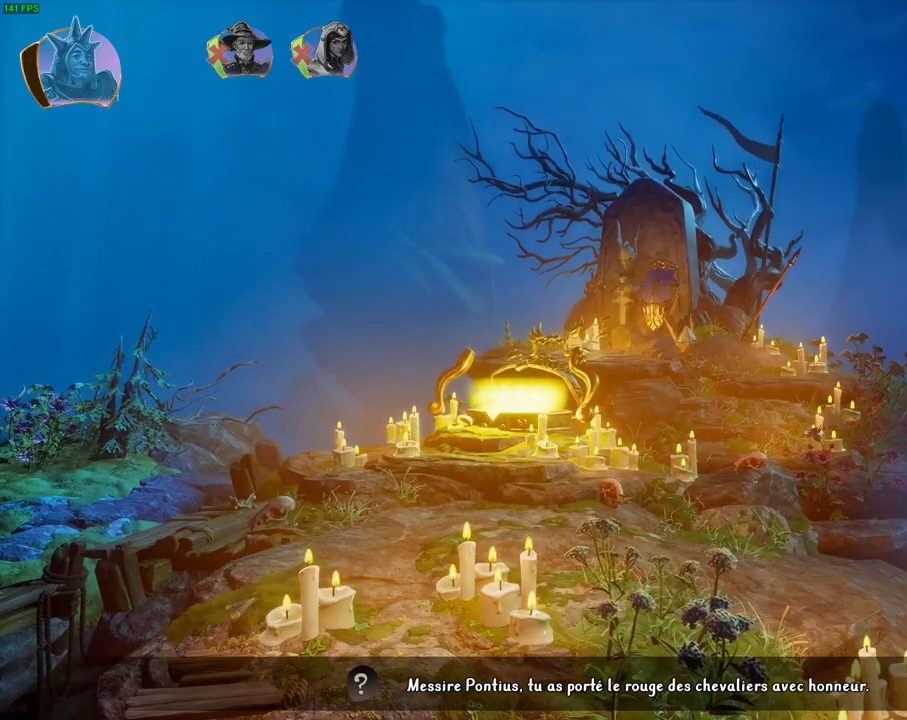
{"dt_ms": 1000, "buttons": ["SQUARE"], "left_stick": "center", "right_stick": "center", "events": [[300, "left_stick", "center"], [483, "SQUARE", "down"], [500, "left_stick", "left"], [617, "left_stick", "center"]]}
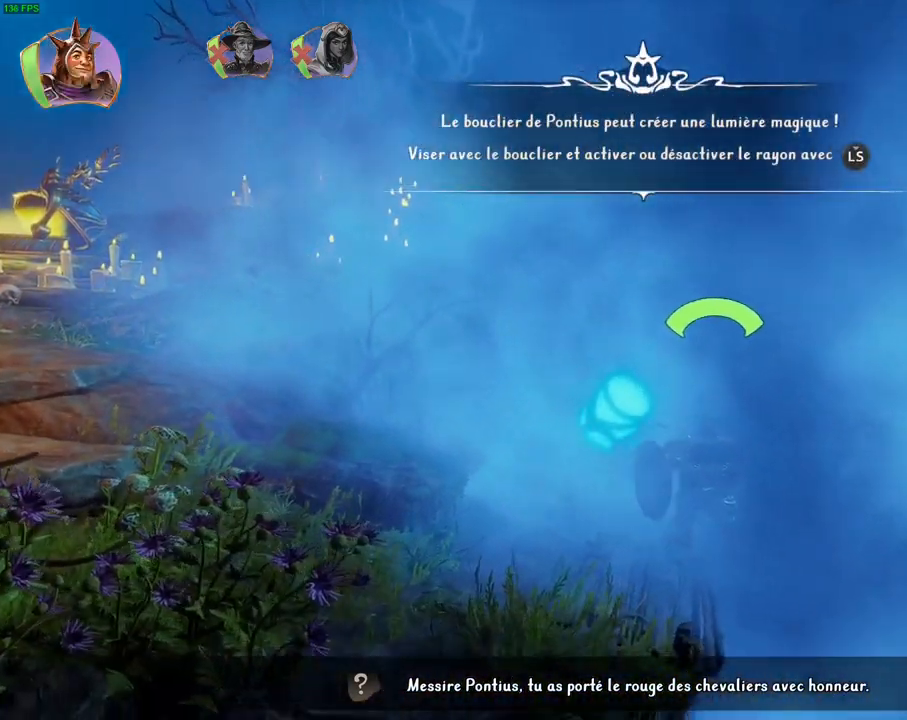
{"dt_ms": 500, "buttons": ["CROSS", "SQUARE"], "left_stick": "center", "right_stick": "center"}
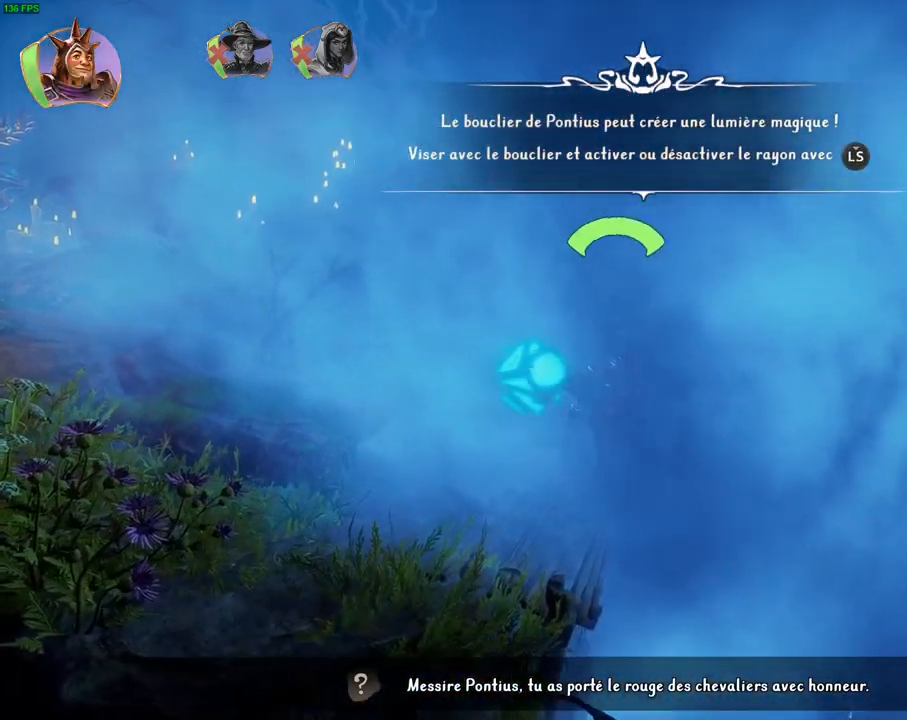
{"dt_ms": 500, "buttons": [], "left_stick": "center", "right_stick": "center", "events": [[100, "CROSS", "up"], [200, "SQUARE", "up"]]}
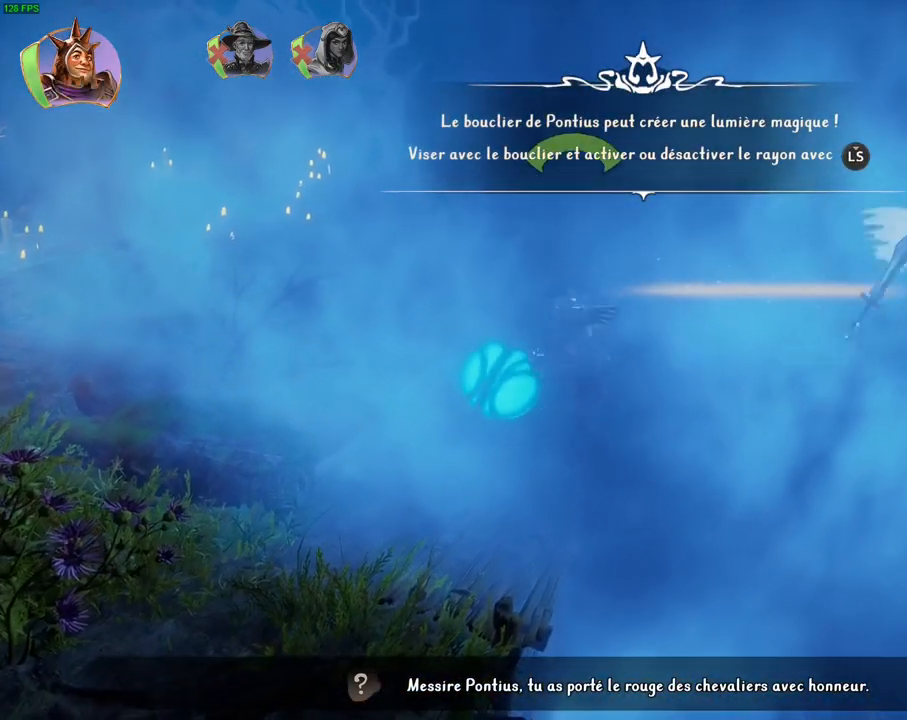
{"dt_ms": 500, "buttons": [], "left_stick": "center", "right_stick": "center", "events": []}
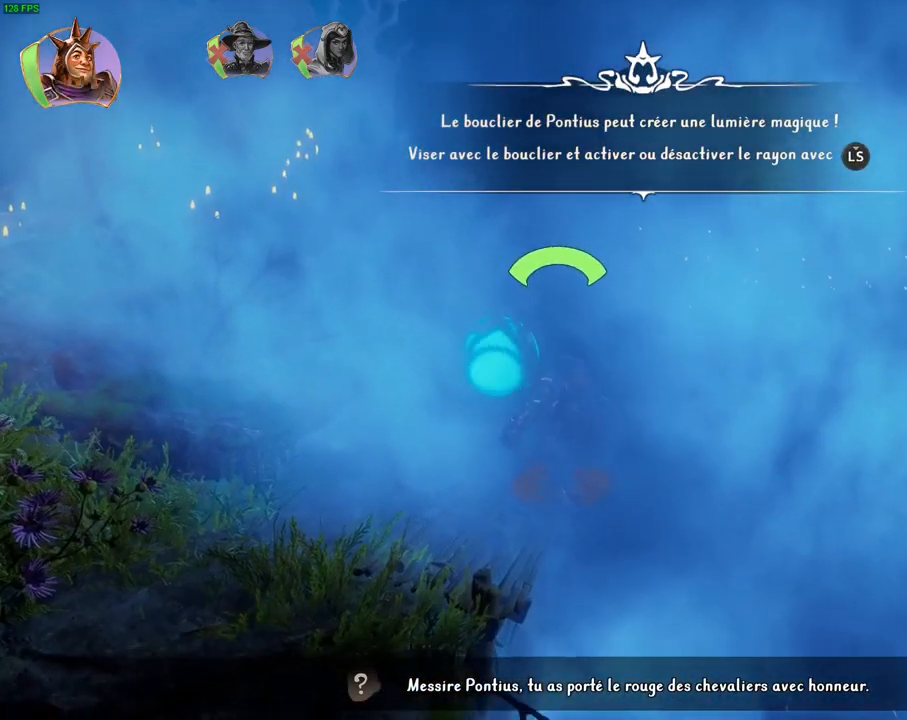
{"dt_ms": 500, "buttons": [], "left_stick": "center", "right_stick": "center", "events": []}